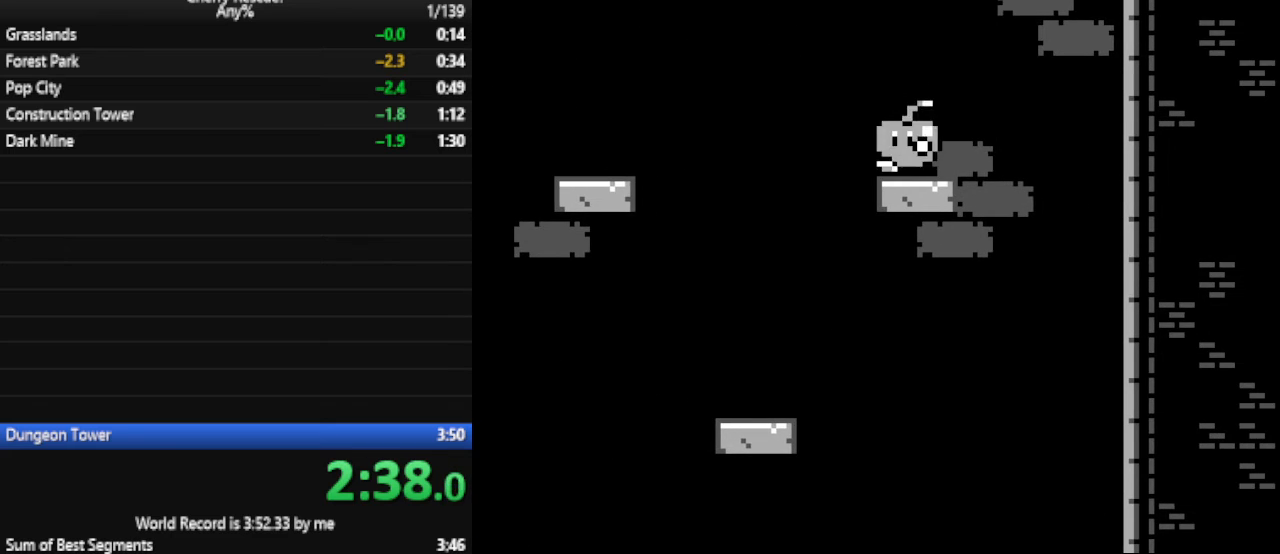
Gameplay with keyboard; each line is a JSON object with the keys held at the frame after it. "events" lists presses ("down") and releases ("up") of ".", "/", "0", "1", "2", "3", "4", "5", "6", "7", "8", "9", "a", "alt_l", "alt_r", "b", "backspace", "c", "caps_lock", "comma", "ctrl_l", "ctrl_r", "d", "down", "e", "escape", "f", "f1", "f10", "f11", "f12", "f2", "f3", "f4", "f5", "f6", "f7", "f8", "f9", "g", "h", "i", "j", "k", "l", "lbracket", "left", "m", "n", "num0", "num1", "num2", "num3", "num4", "num5", "num6", "num7", "num8", "num9", "o", "p", "q", "quote", "r", "rbracket", "return", "right", "s", "semicolon", "shift_l", "shift_r", "space", "super", "t", "tab", "tilde", "u", "up", "v", "w", "x", "y" and "z" between this image and that frame as [ms after this image, input, new state], when the widget could be followed in between. No other keys are recorded. Mouse input is not recorded.
{"keys": ["d", "num6"], "events": [[133, "num4", "down"], [500, "num4", "up"]]}
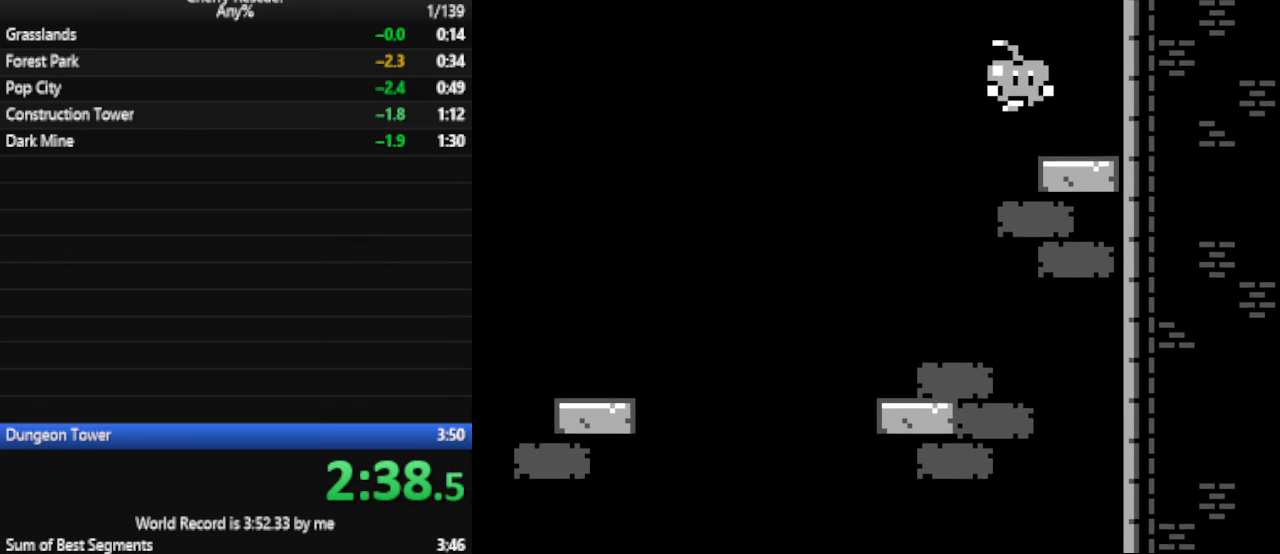
{"keys": ["a", "num4", "num6"], "events": [[100, "d", "up"], [133, "a", "down"], [200, "num4", "down"]]}
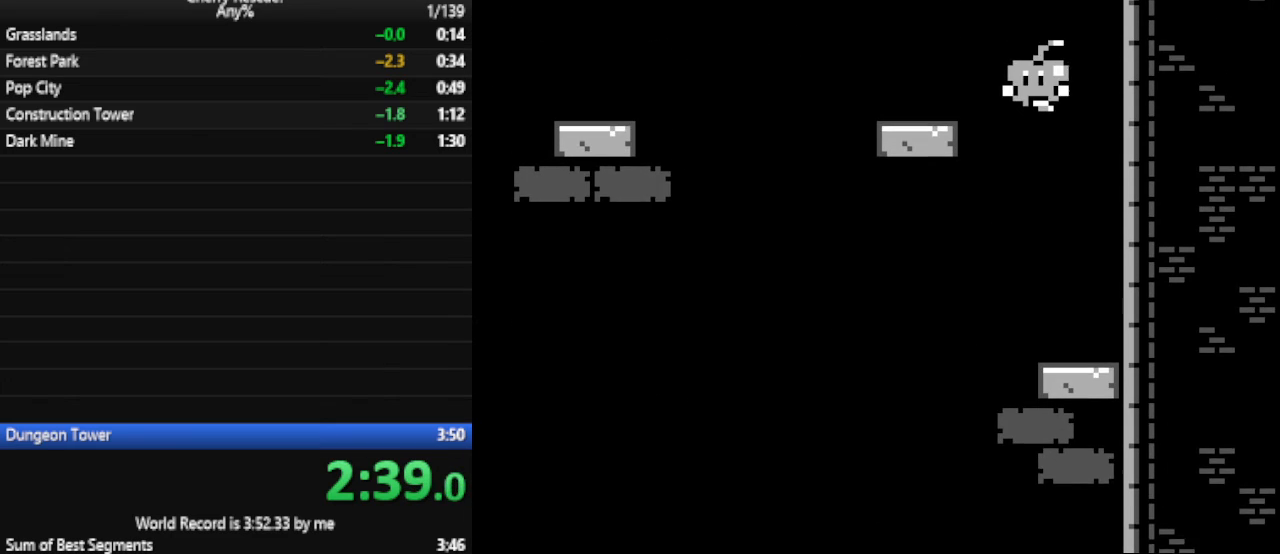
{"keys": ["num4", "num6"], "events": [[33, "num4", "up"], [167, "a", "up"], [267, "num4", "down"], [300, "a", "down"], [500, "a", "up"]]}
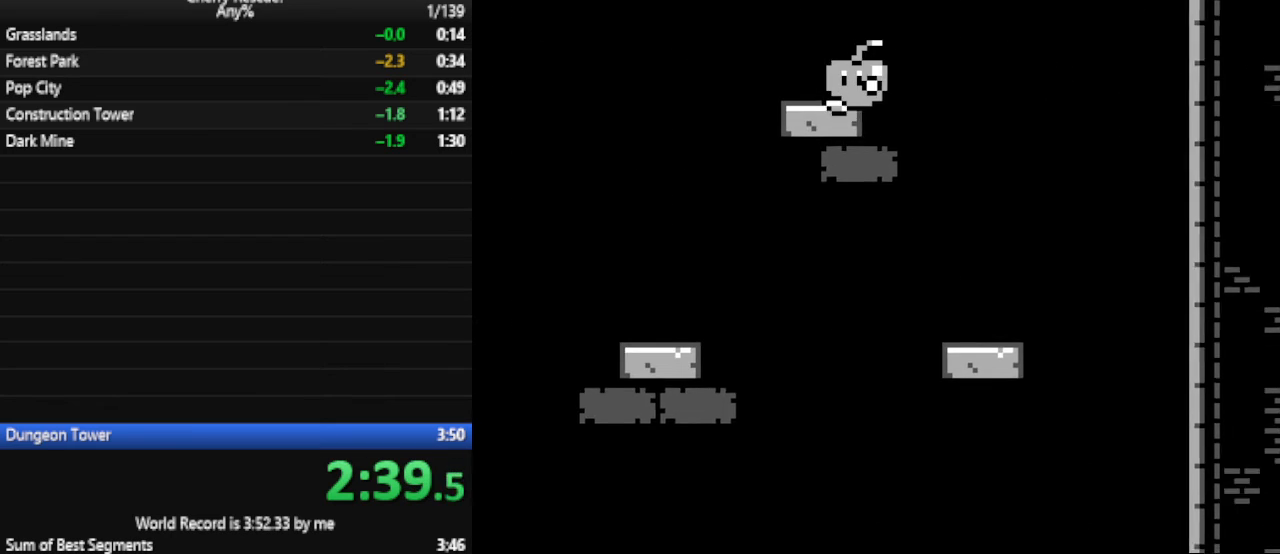
{"keys": ["d", "num4", "num6"], "events": [[33, "d", "down"], [33, "num4", "up"], [167, "d", "up"], [367, "d", "down"], [367, "num4", "down"]]}
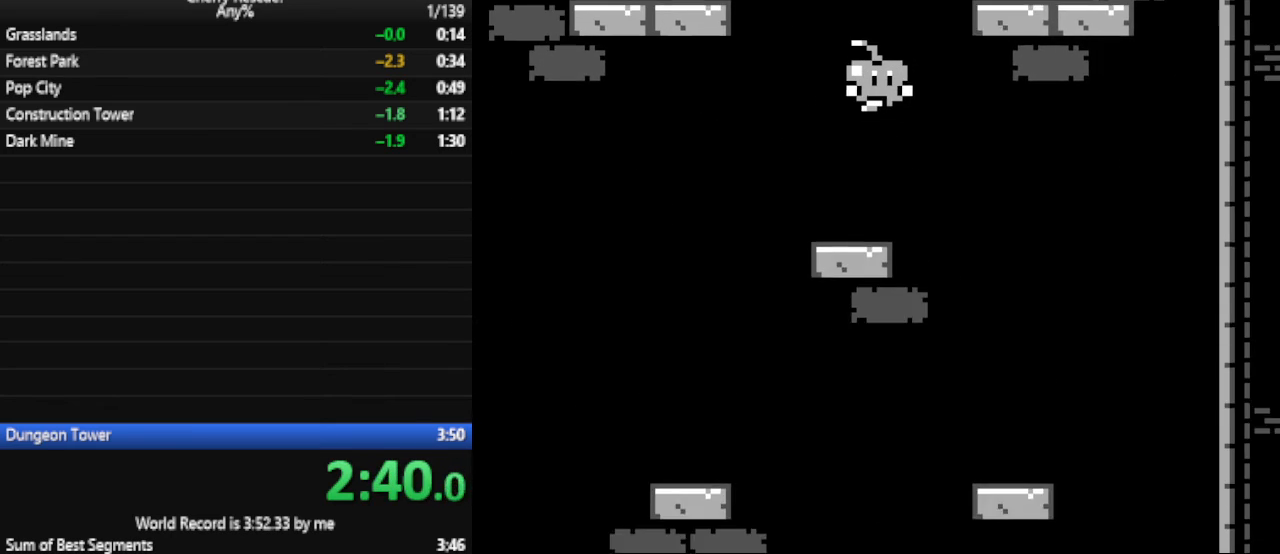
{"keys": ["a", "num4", "num6"], "events": [[200, "num4", "up"], [367, "a", "down"], [367, "d", "up"], [433, "num4", "down"]]}
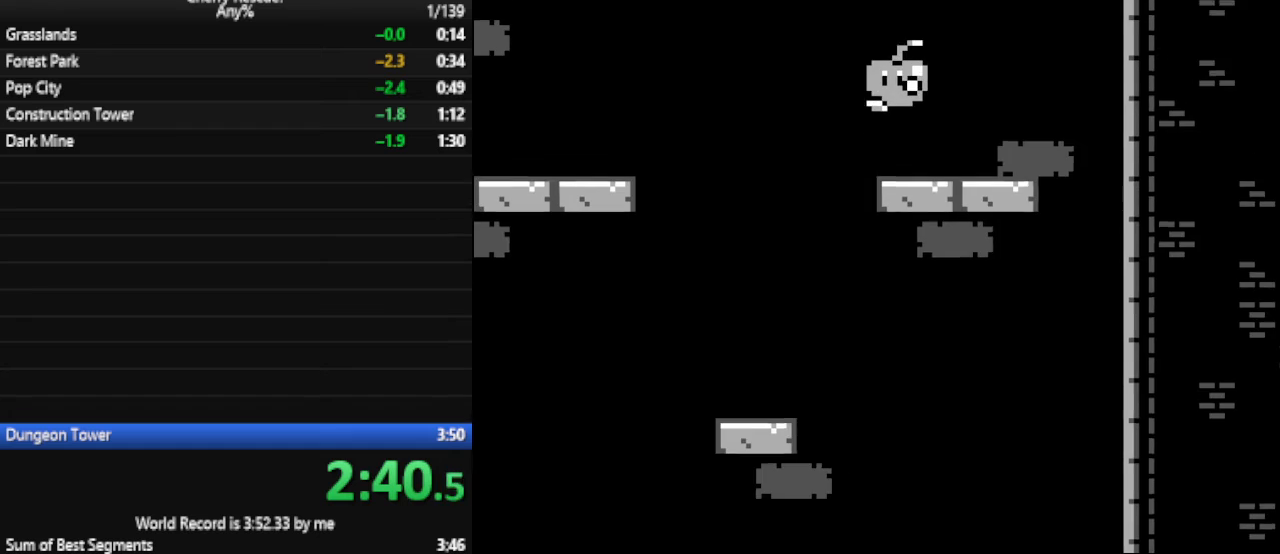
{"keys": ["num4", "num6"], "events": [[67, "a", "up"], [200, "a", "down"], [200, "num4", "up"], [433, "a", "up"], [433, "num4", "down"]]}
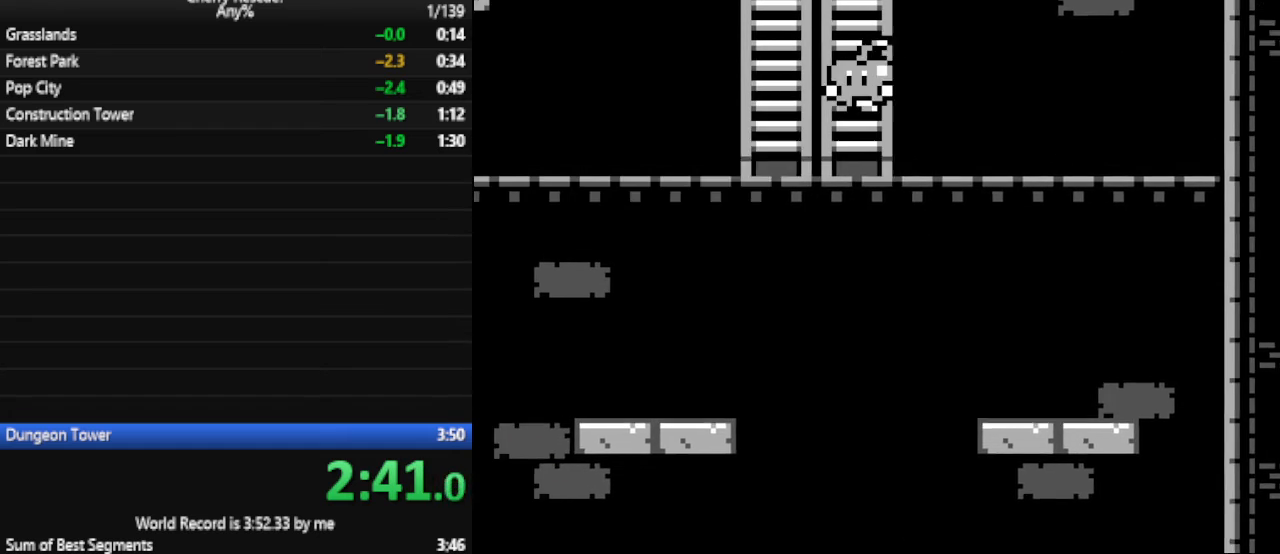
{"keys": ["num6", "w"], "events": [[33, "w", "down"], [133, "num4", "up"]]}
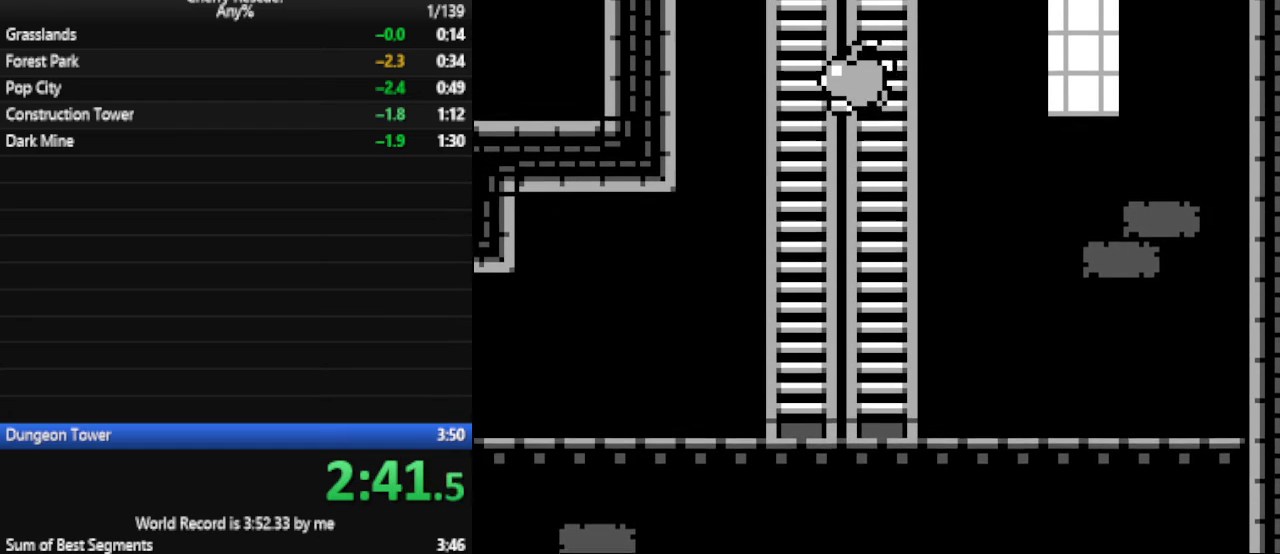
{"keys": ["num6", "w"], "events": []}
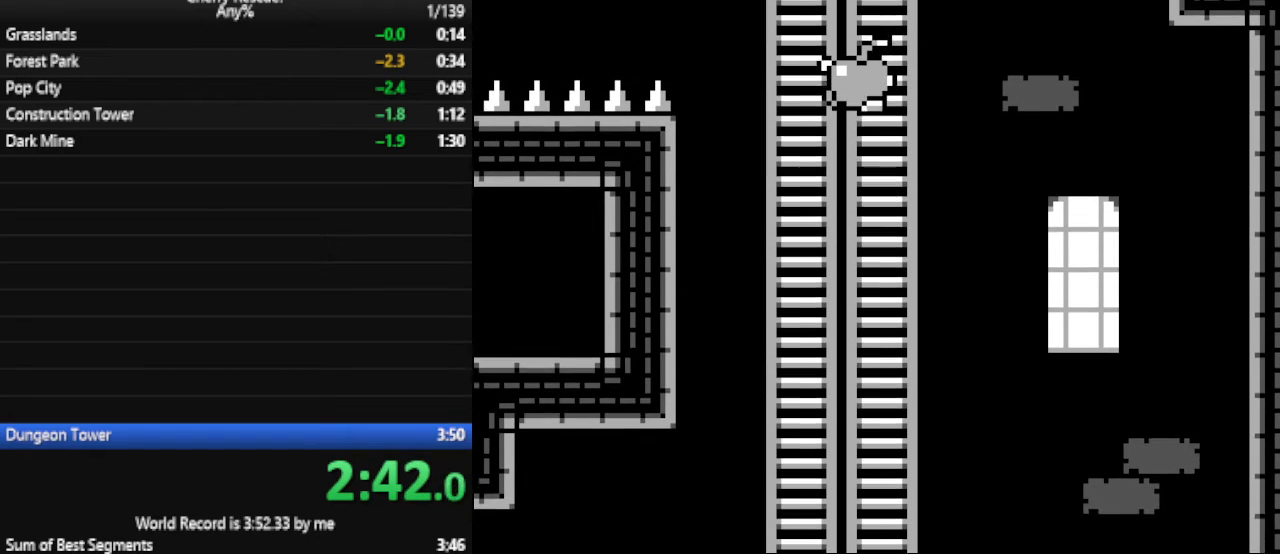
{"keys": ["num6"], "events": [[333, "w", "up"]]}
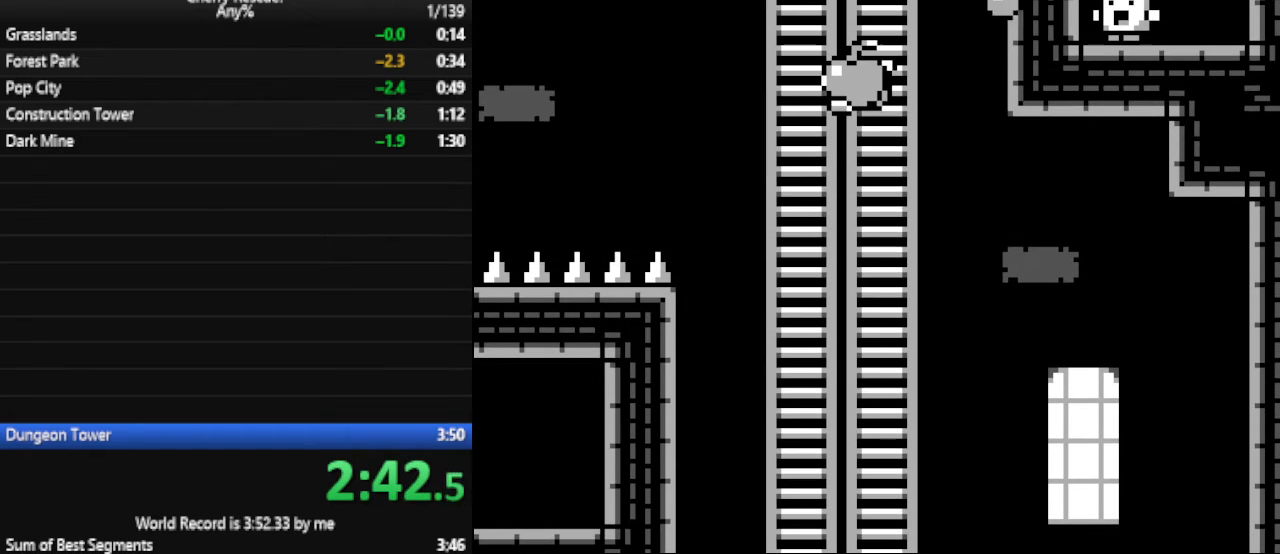
{"keys": ["num6"], "events": [[167, "s", "down"], [267, "s", "up"]]}
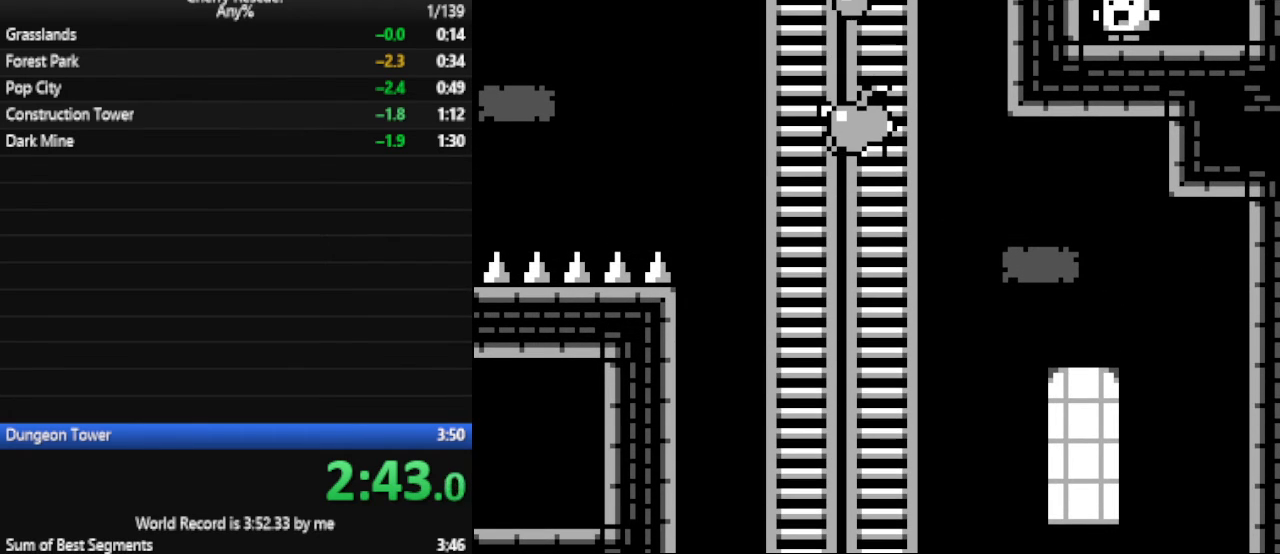
{"keys": ["num6", "w"], "events": [[167, "w", "down"]]}
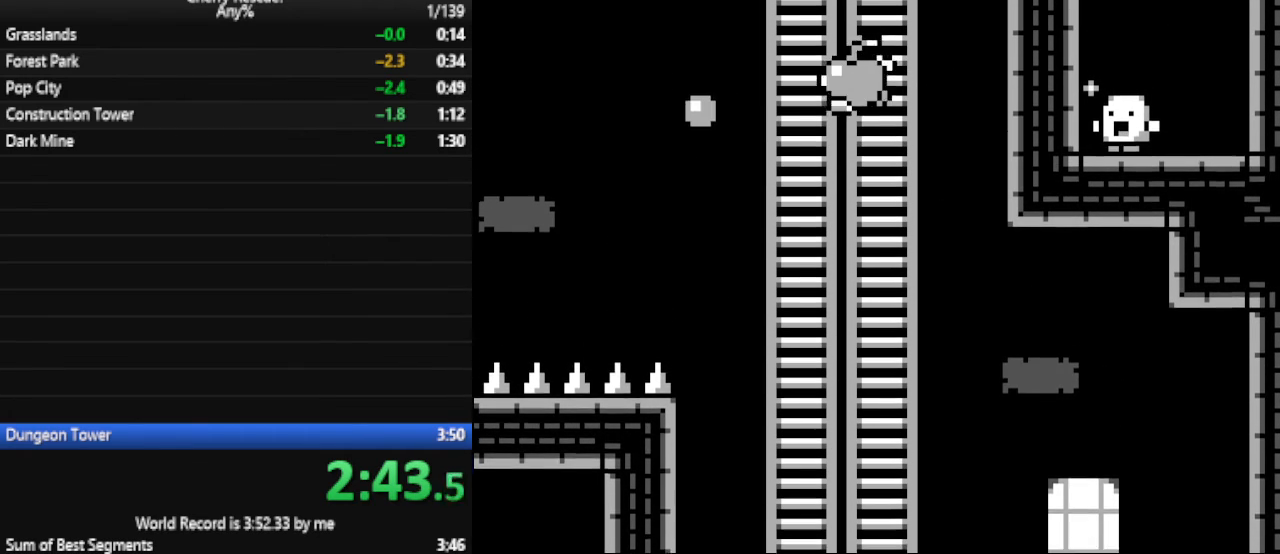
{"keys": ["num6", "w"], "events": []}
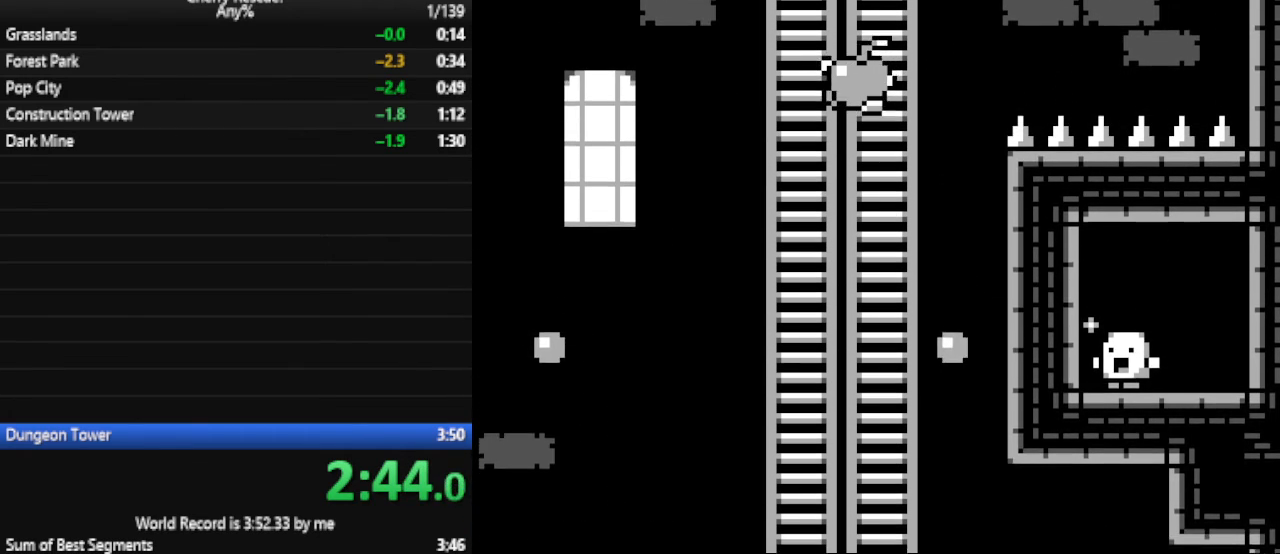
{"keys": ["num6", "w"], "events": []}
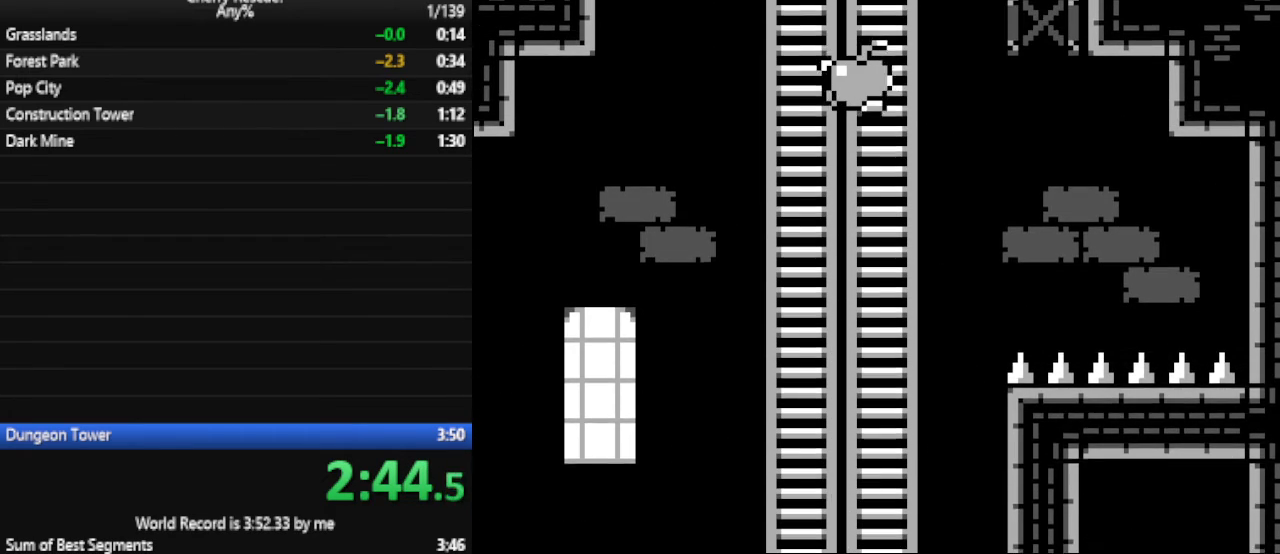
{"keys": ["num6", "w"], "events": []}
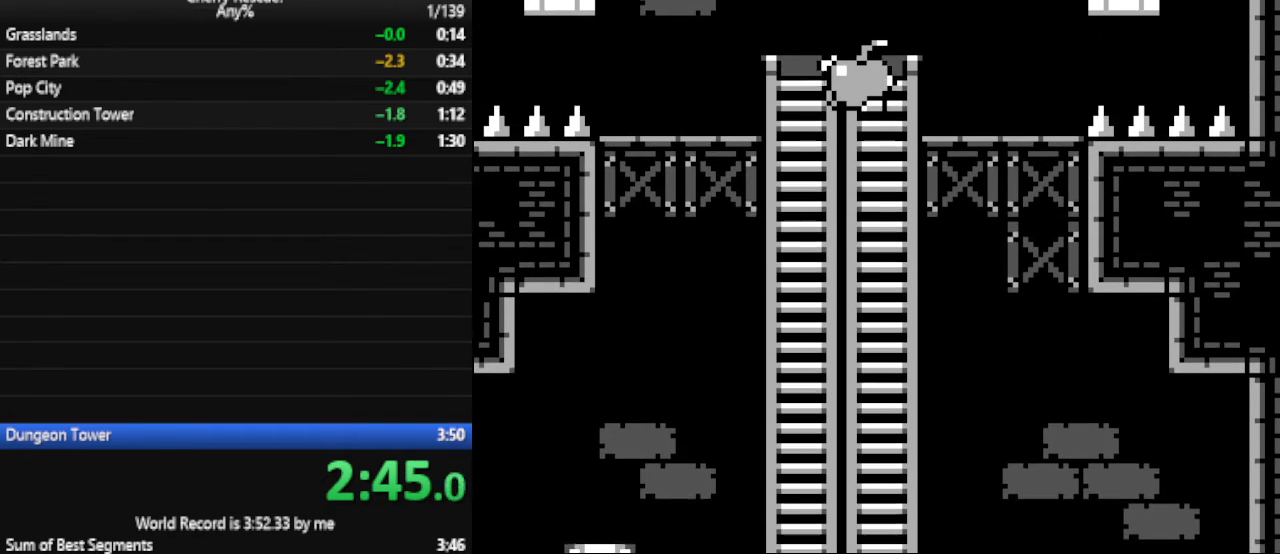
{"keys": ["num4", "num6"], "events": [[33, "num4", "down"], [67, "w", "up"], [300, "num4", "up"], [400, "num4", "down"]]}
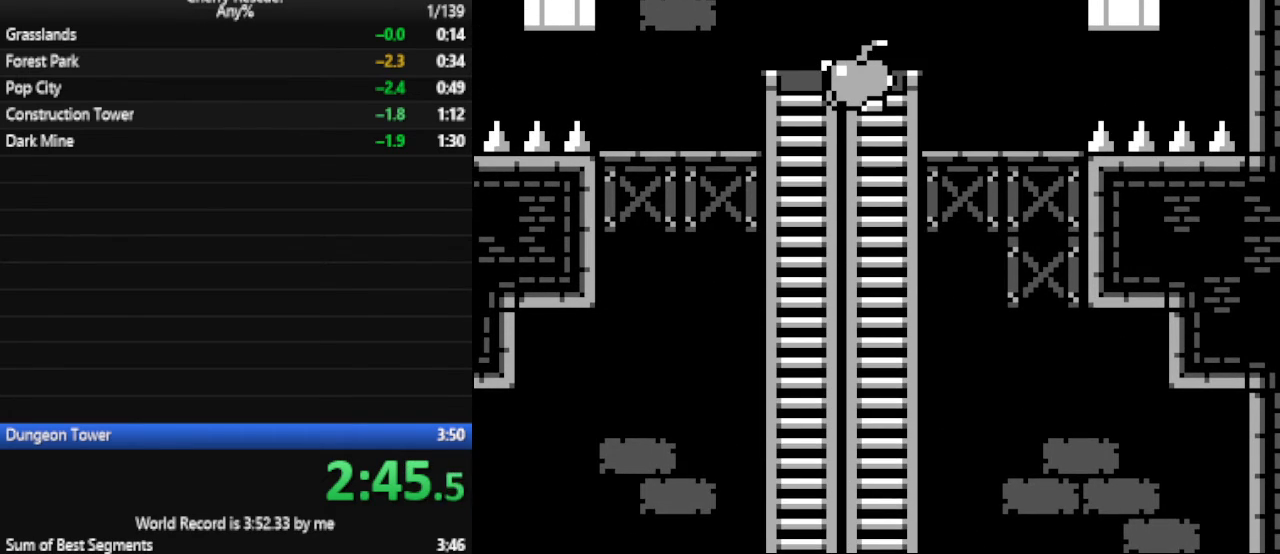
{"keys": ["d", "num6"], "events": [[167, "num4", "up"], [167, "w", "down"], [400, "w", "up"], [467, "d", "down"]]}
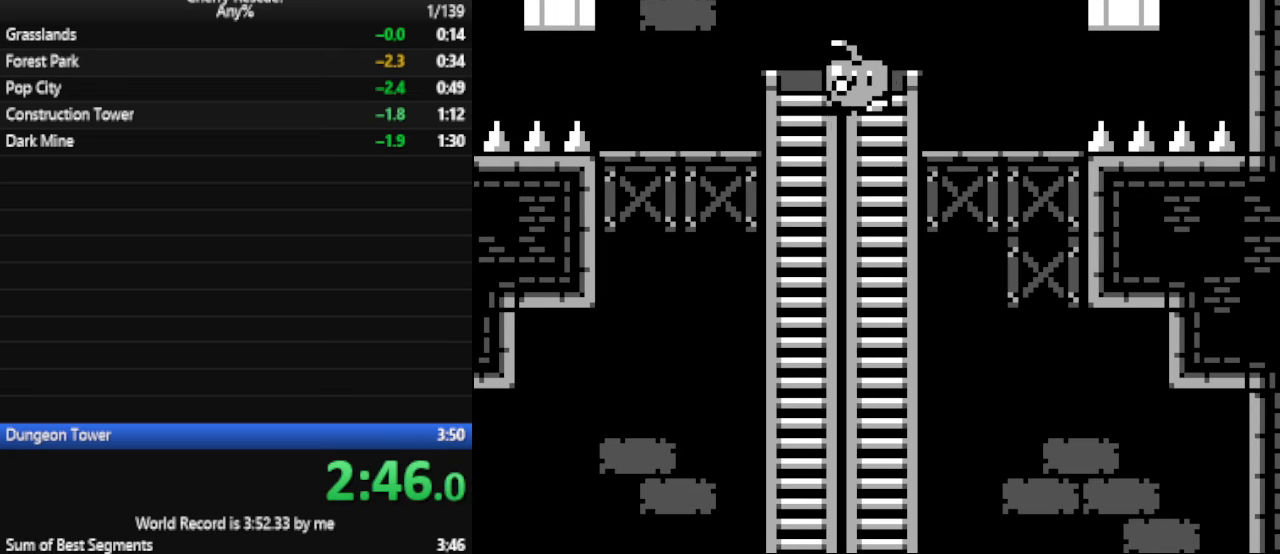
{"keys": ["num4", "num6"], "events": [[133, "d", "up"], [333, "a", "down"], [333, "num4", "down"], [467, "a", "up"]]}
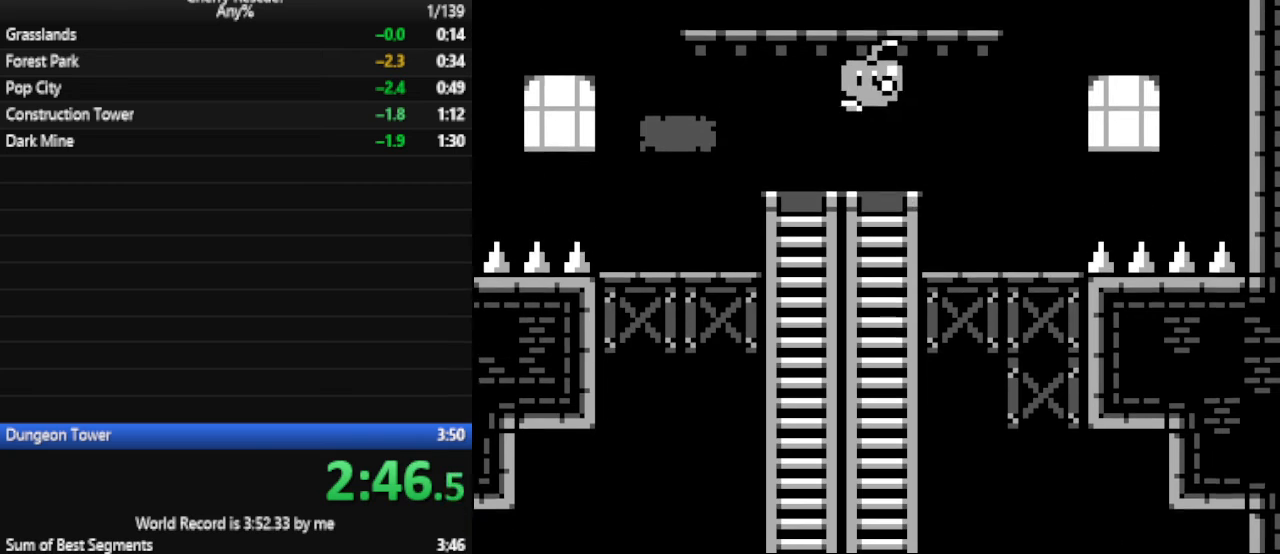
{"keys": ["num4", "num6"], "events": [[67, "num4", "up"], [300, "num4", "down"]]}
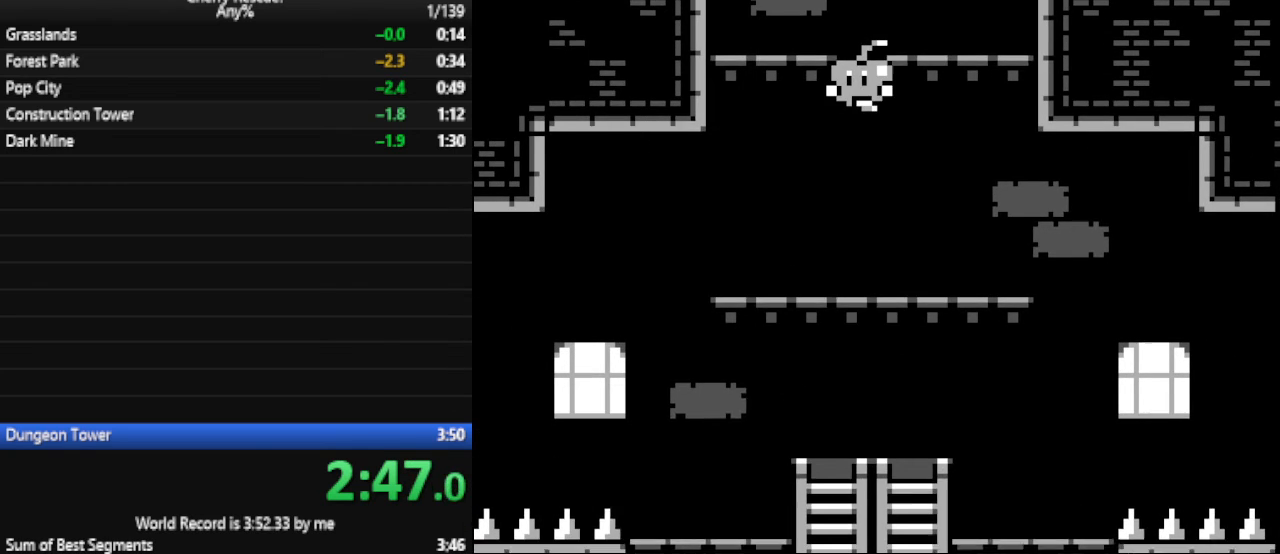
{"keys": ["num4", "num6"], "events": [[33, "num4", "up"], [233, "d", "down"], [233, "num4", "down"], [333, "d", "up"]]}
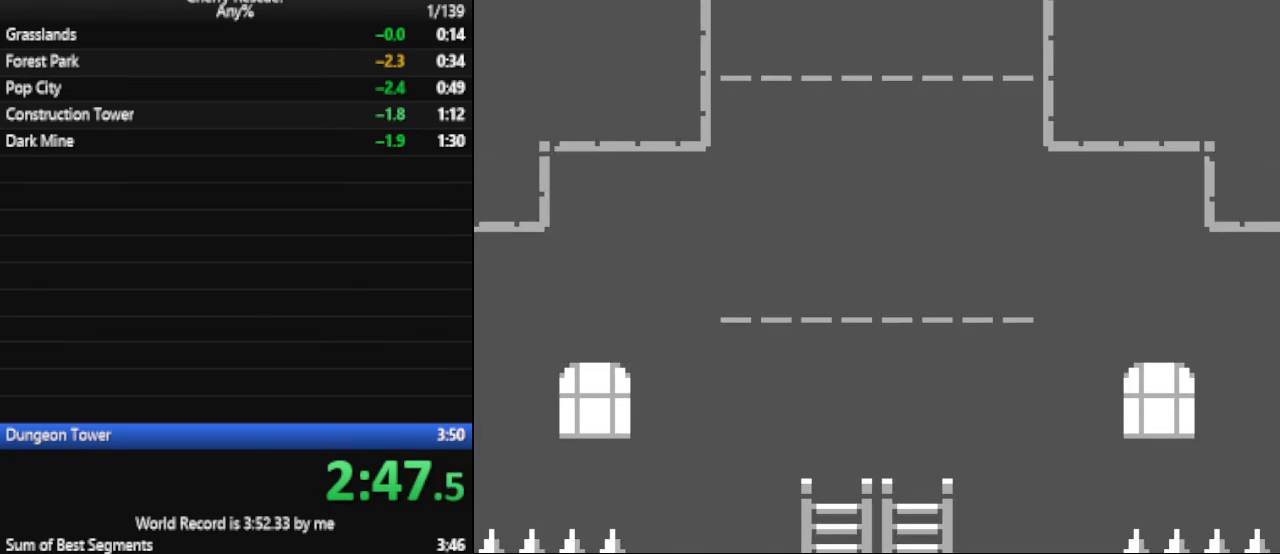
{"keys": ["d", "num6"], "events": [[233, "num4", "up"], [433, "d", "down"]]}
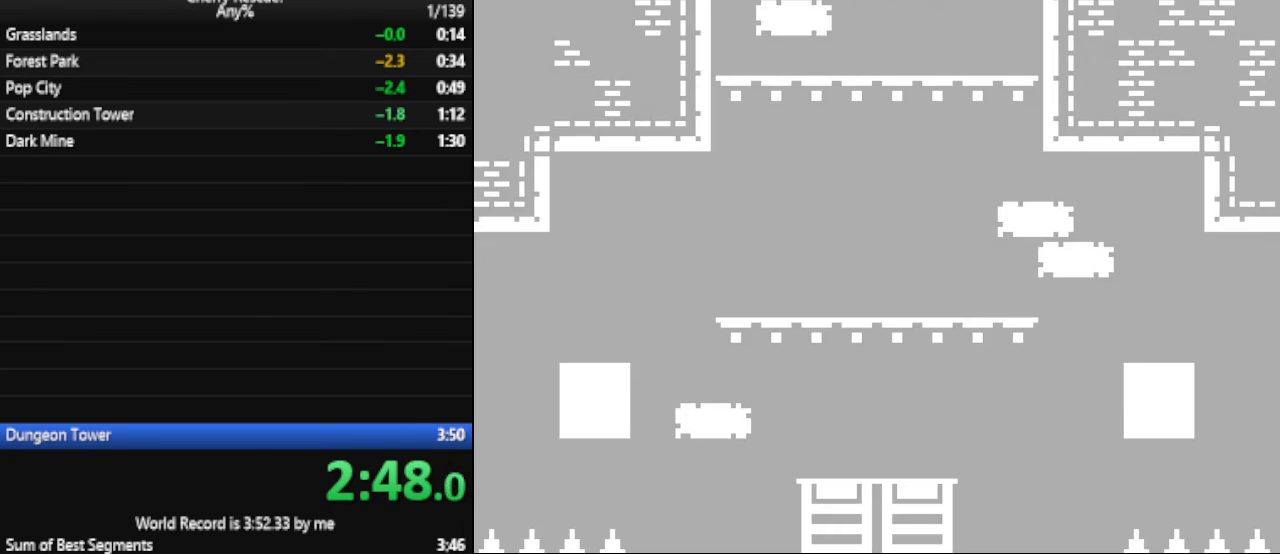
{"keys": ["d", "num6"], "events": []}
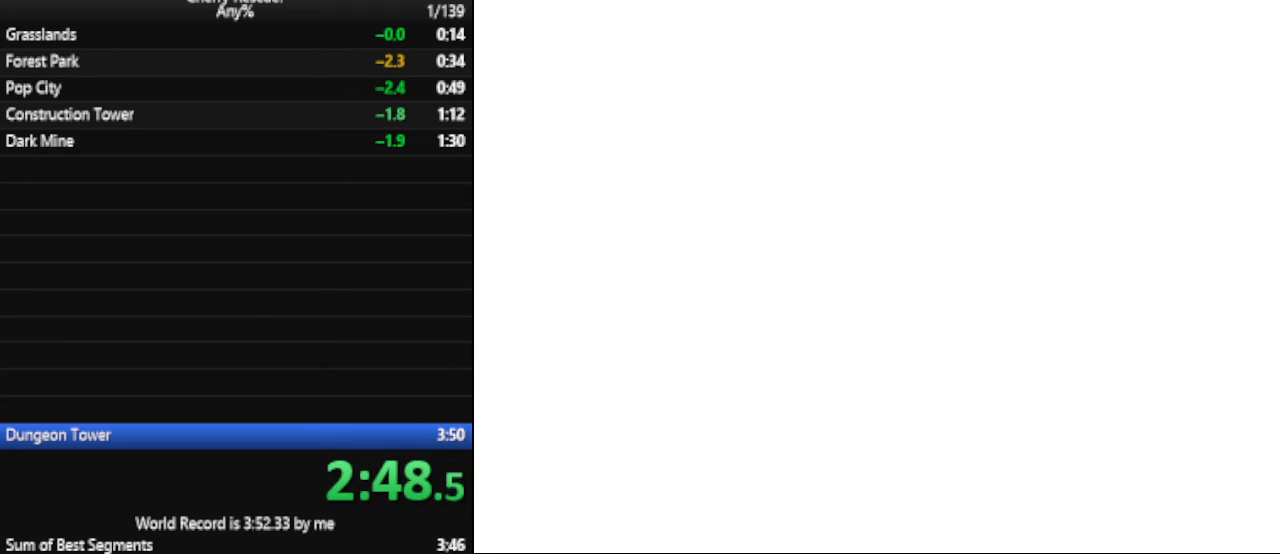
{"keys": ["d", "num6"], "events": []}
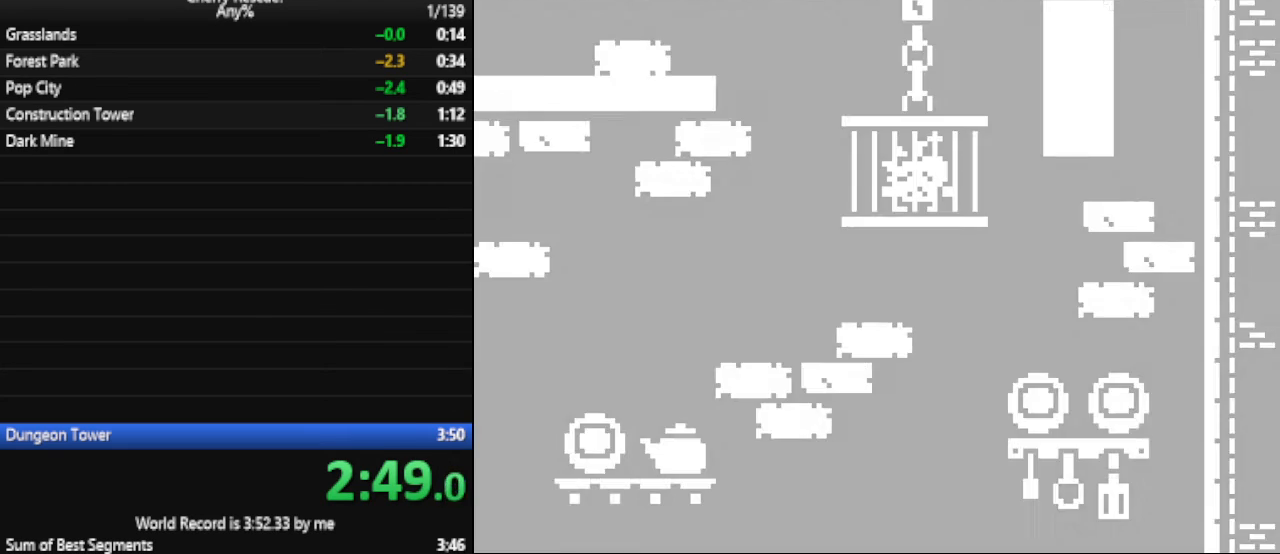
{"keys": ["d", "num6"], "events": []}
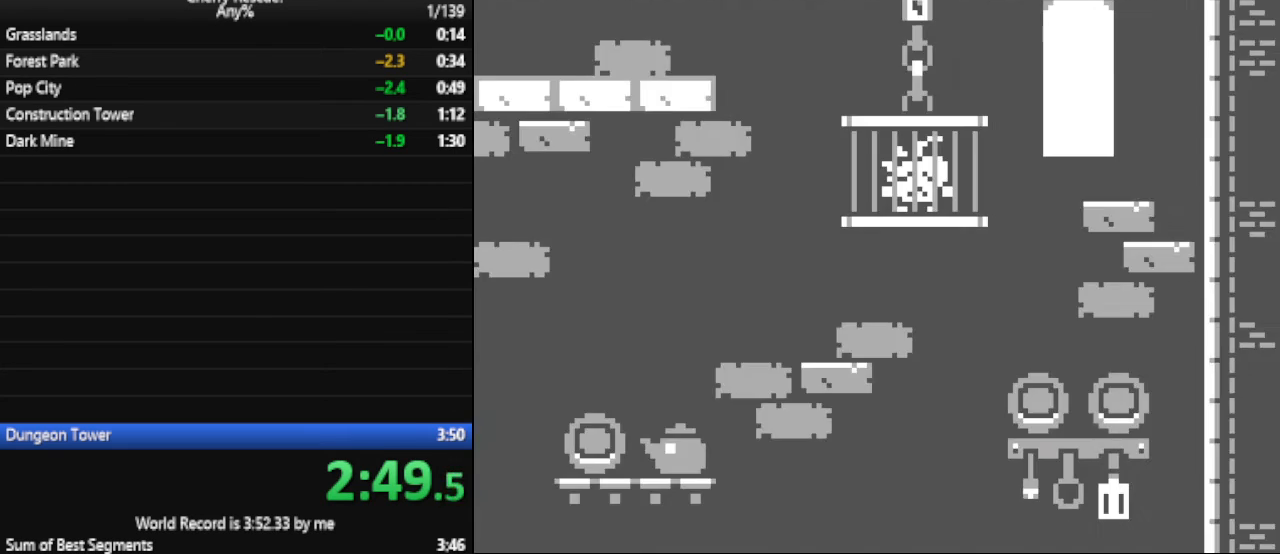
{"keys": ["d", "num6"], "events": []}
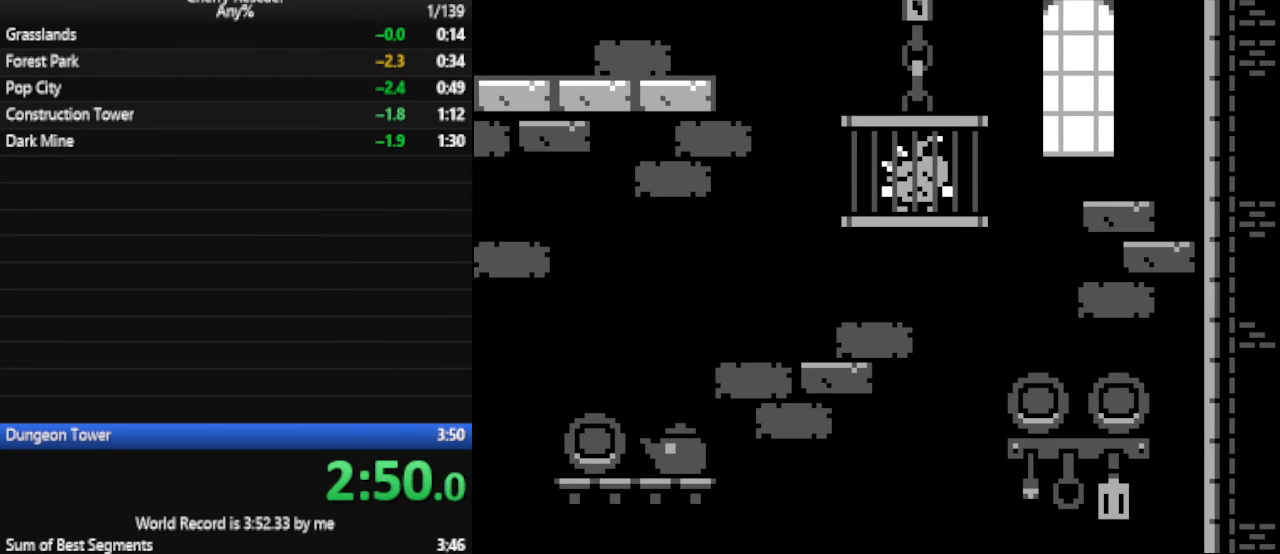
{"keys": ["num4"], "events": [[100, "d", "up"], [167, "num6", "up"], [467, "num4", "down"]]}
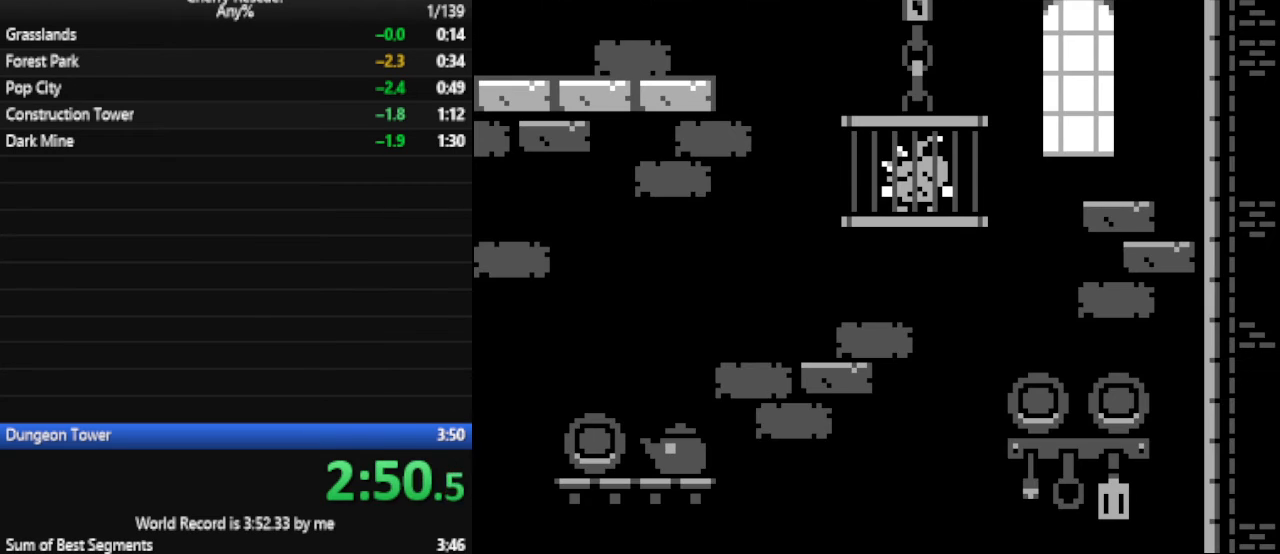
{"keys": ["num4", "num6"], "events": [[100, "num6", "down"], [133, "num6", "up"], [233, "num6", "down"], [300, "num6", "up"], [333, "num6", "down"], [433, "num6", "up"], [467, "num6", "down"]]}
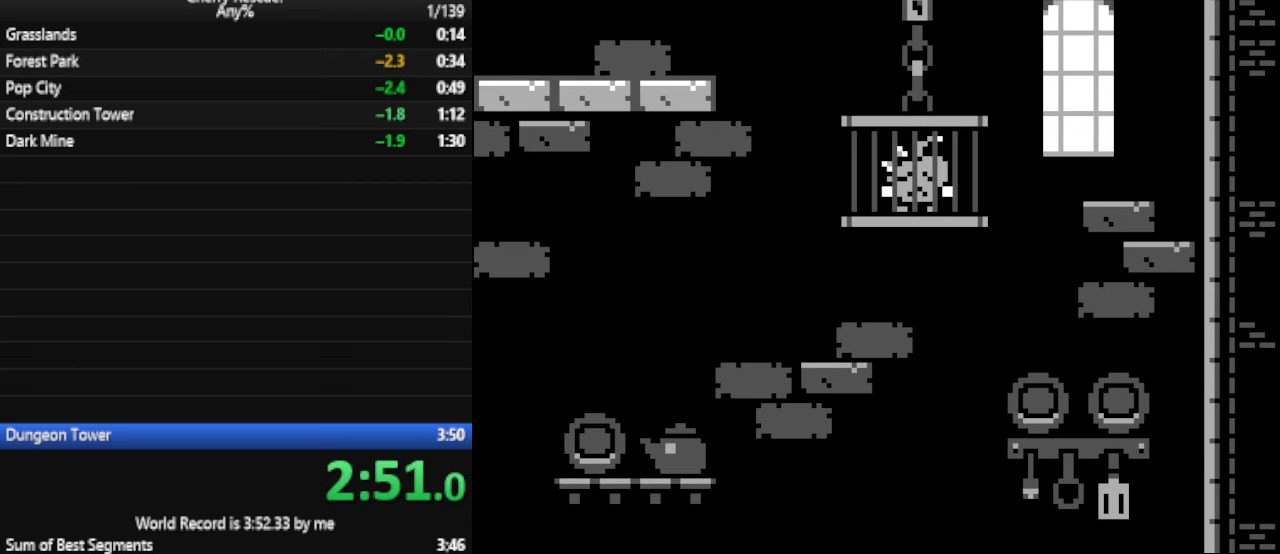
{"keys": ["num4", "num6"], "events": [[33, "num6", "up"], [133, "num6", "down"], [167, "num6", "up"], [267, "num6", "down"], [300, "num6", "up"], [367, "num6", "down"], [400, "num6", "up"], [500, "num6", "down"]]}
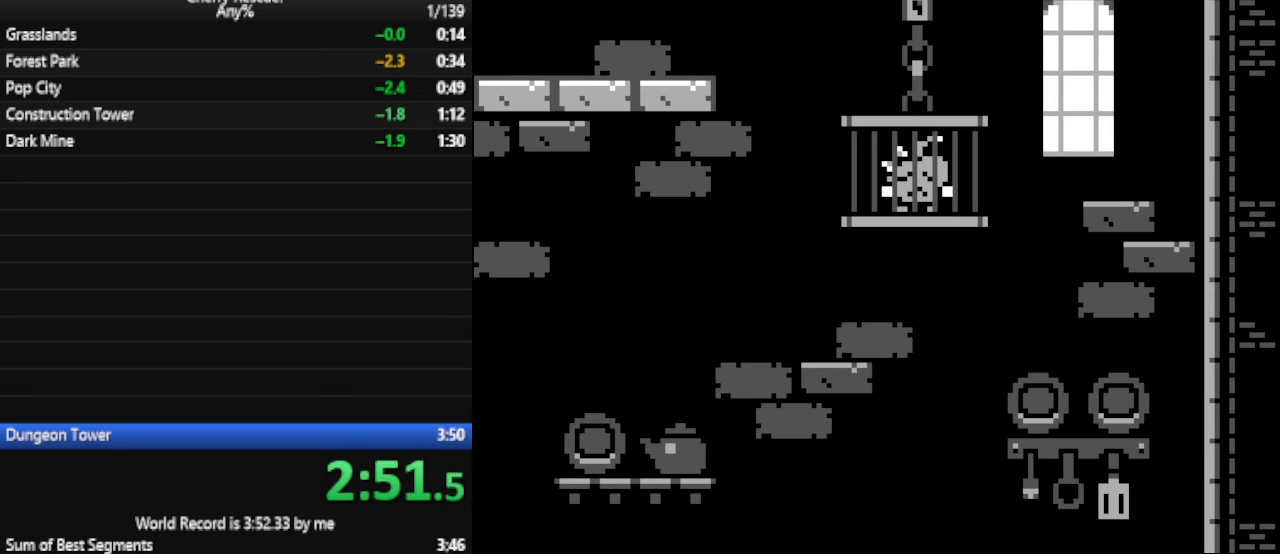
{"keys": ["num4"], "events": [[33, "num6", "up"], [133, "num6", "down"], [167, "num6", "up"], [267, "num6", "down"], [333, "num6", "up"], [400, "num6", "down"], [467, "num6", "up"]]}
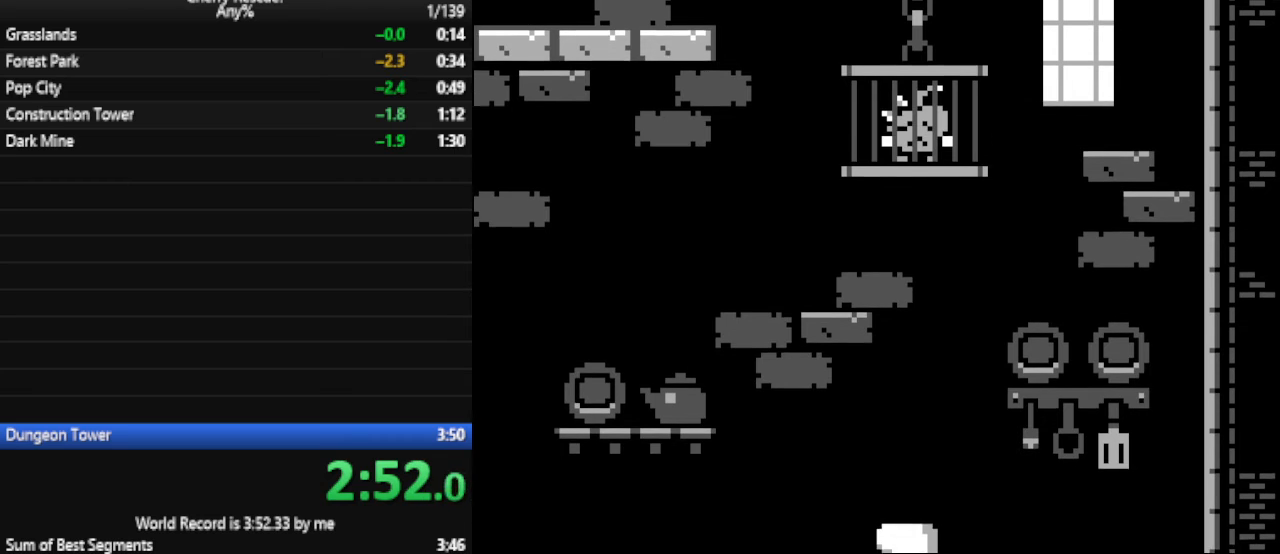
{"keys": ["num4", "num6"], "events": [[67, "num6", "down"], [100, "num6", "up"], [200, "num6", "down"], [300, "num6", "up"], [367, "num6", "down"], [433, "num6", "up"], [467, "num6", "down"]]}